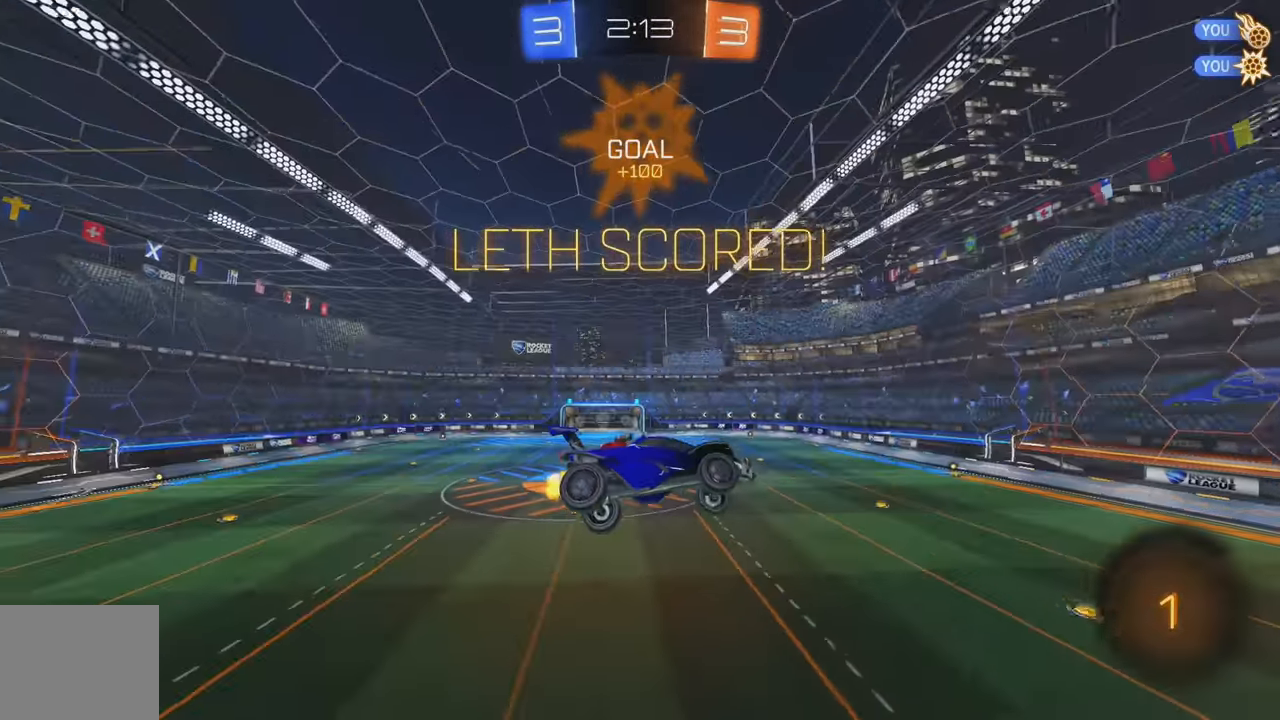
Gameplay with a controller (Xbox layout); each line is a JSON object with the inputs held at the frame after it. "events" lists button and stick changes between this image and that frame as [ms after this image, input, new state], when the widget could be followed in between. Not read: DPAD_DOWN DPAD_LEFT DPAD_RIGHT DPAD_UP L3 R3 SELECT START right_stick.
{"buttons": ["B", "L1", "R2"], "left_stick": "left", "events": [[400, "left_stick", "left"], [433, "B", "down"]]}
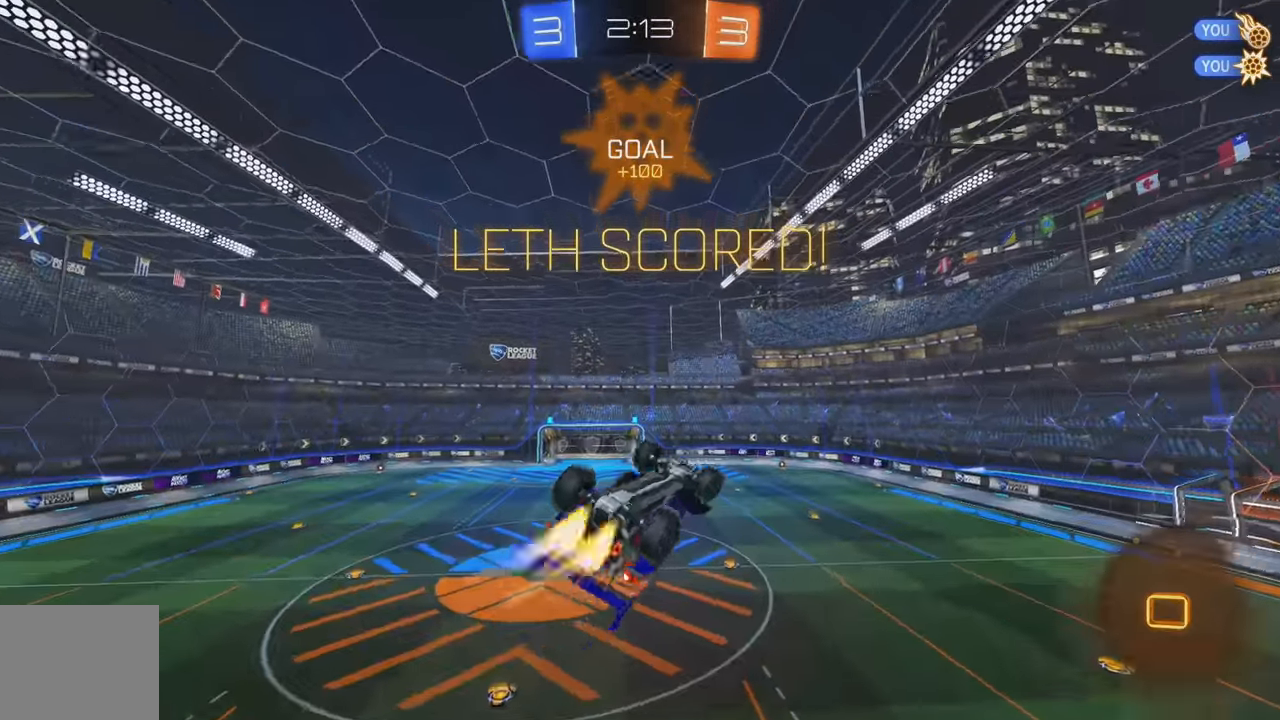
{"buttons": ["B", "R2"], "left_stick": "center", "events": [[367, "B", "up"], [383, "L1", "up"], [433, "B", "down"], [433, "left_stick", "center"]]}
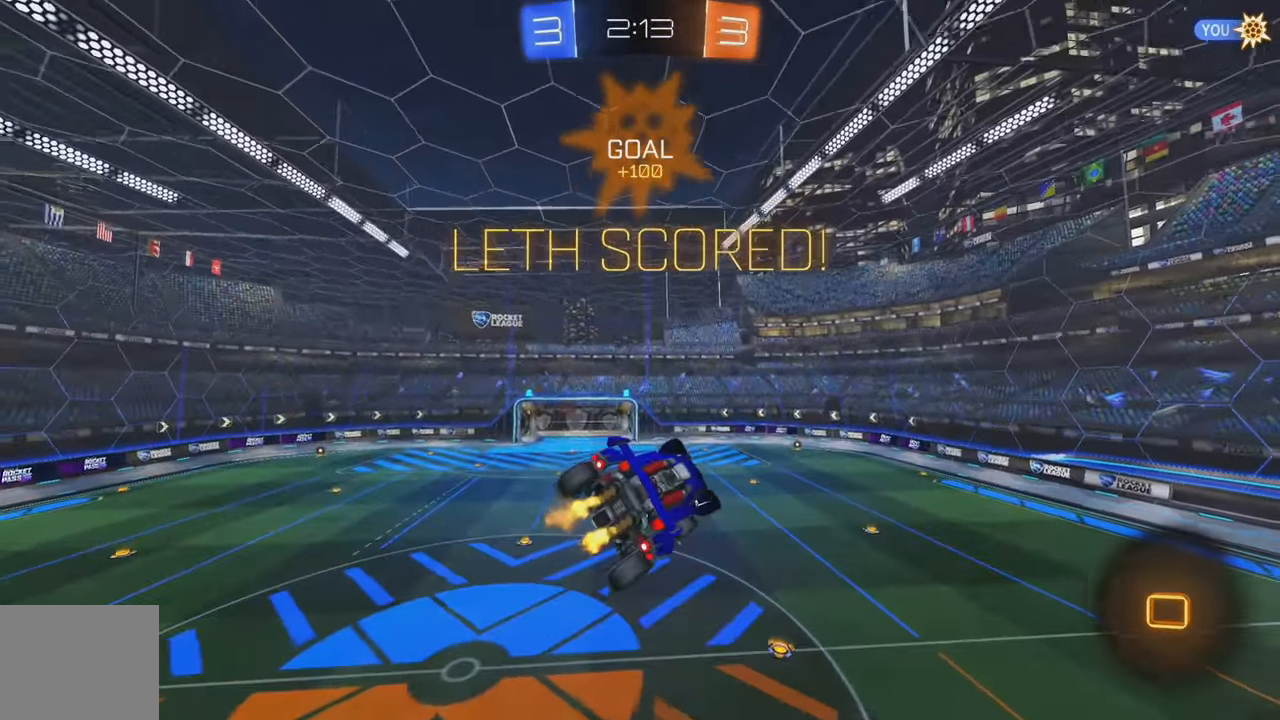
{"buttons": ["R2"], "left_stick": "center", "events": [[17, "B", "up"], [100, "B", "down"], [200, "B", "up"], [250, "B", "down"], [267, "left_stick", "left"], [317, "B", "up"], [367, "B", "down"], [367, "left_stick", "center"], [450, "B", "up"]]}
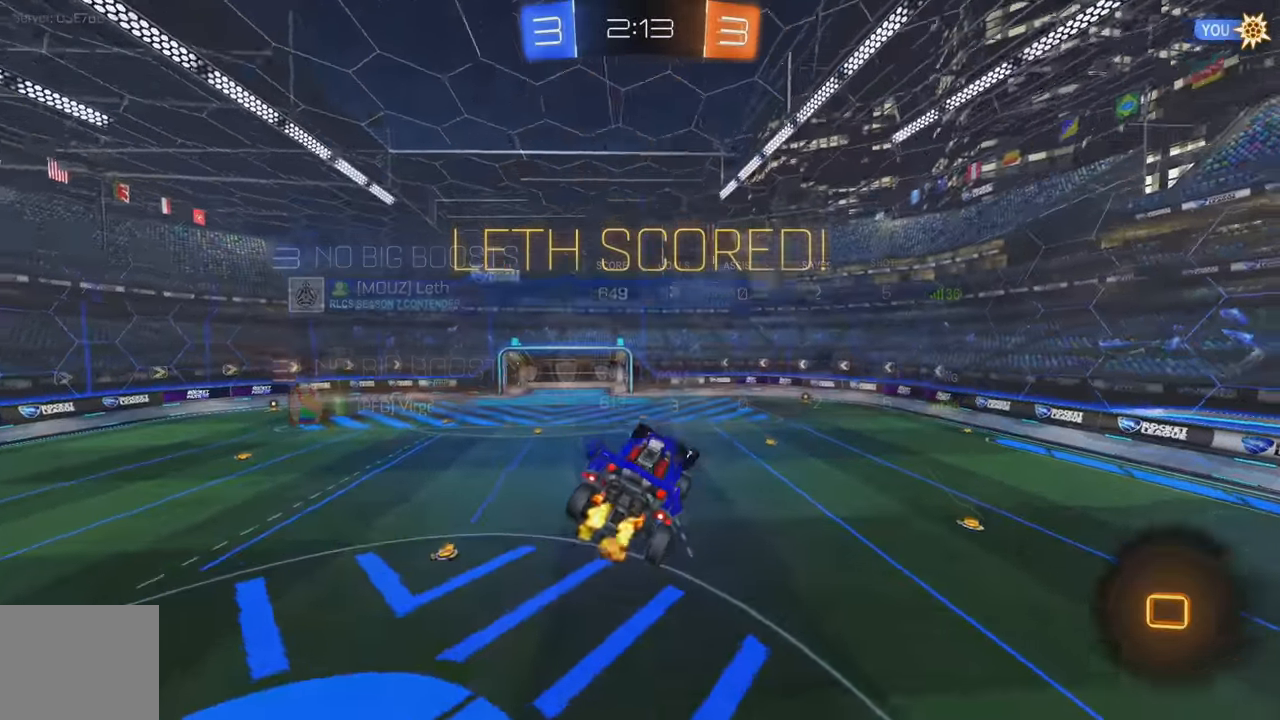
{"buttons": [], "left_stick": "up-left", "events": [[17, "B", "down"], [117, "B", "up"], [183, "A", "down"], [183, "R2", "up"], [300, "A", "up"], [367, "A", "down"], [400, "L1", "down"], [400, "left_stick", "up-left"], [433, "A", "up"], [500, "L1", "up"]]}
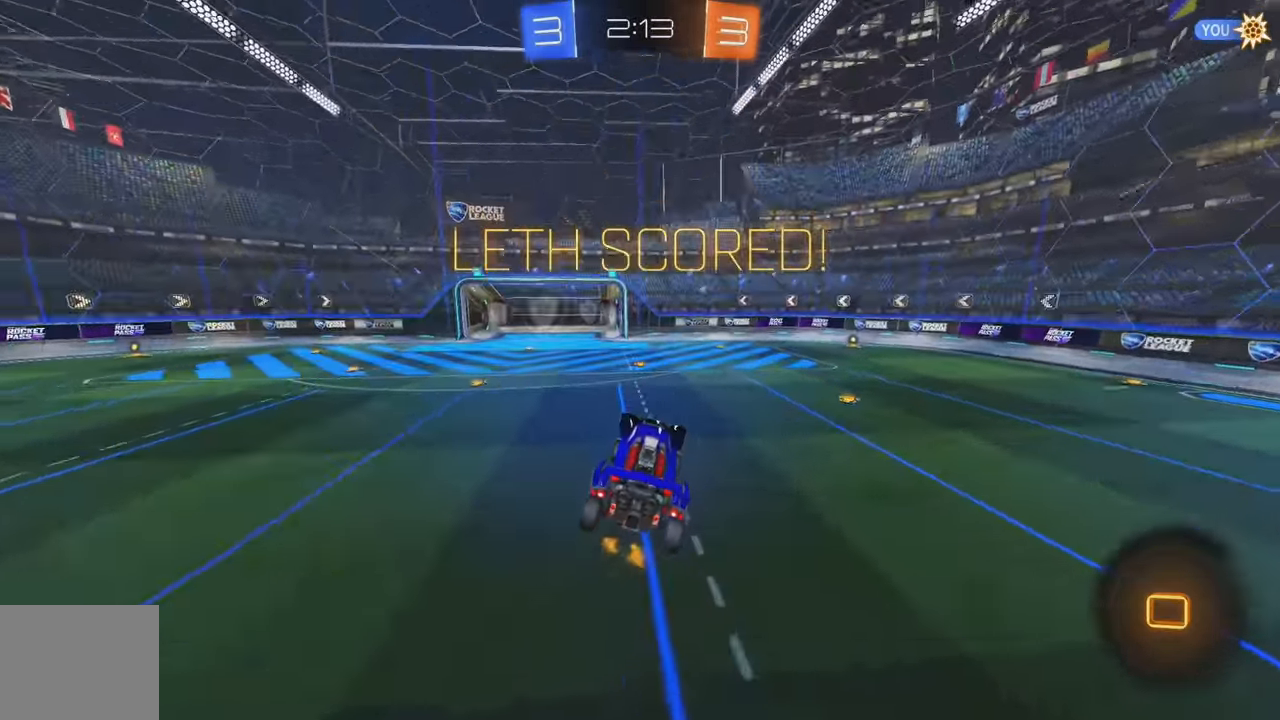
{"buttons": ["L1"], "left_stick": "center", "events": [[17, "left_stick", "center"], [33, "B", "down"], [183, "B", "up"], [367, "L1", "down"], [417, "A", "down"], [484, "A", "up"]]}
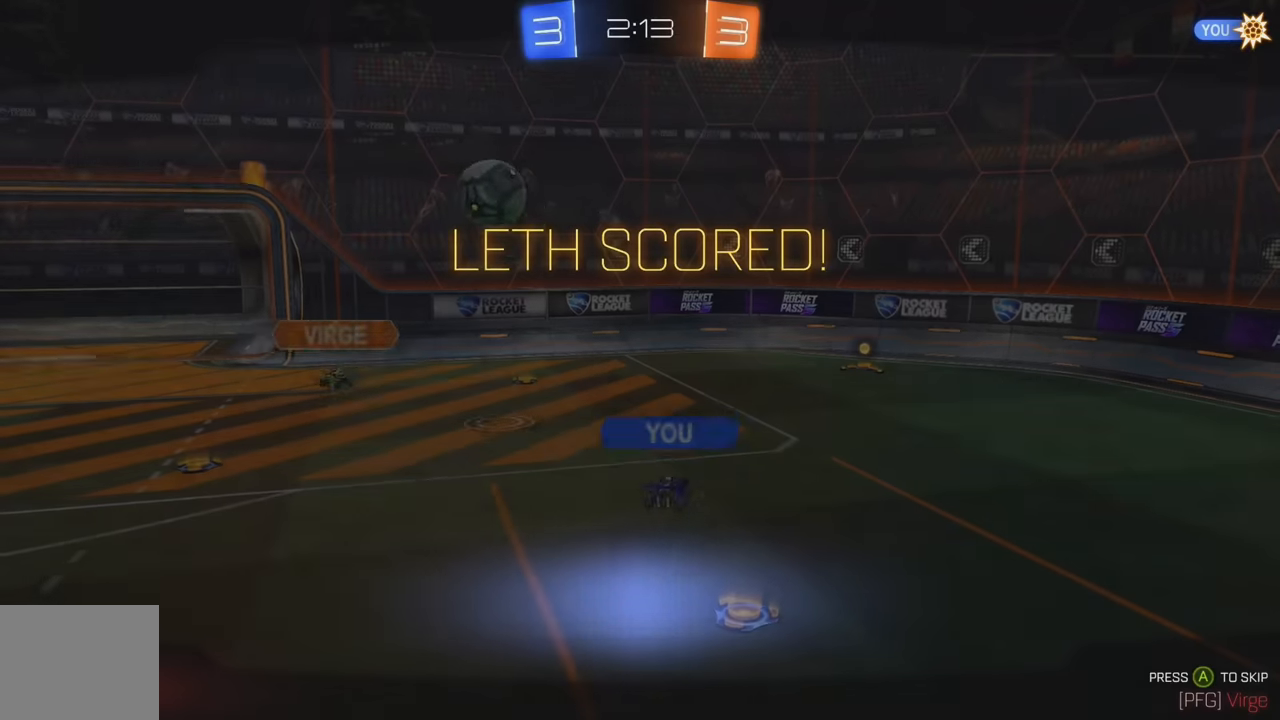
{"buttons": [], "left_stick": "center", "events": [[50, "A", "down"], [117, "A", "up"], [134, "L1", "up"], [167, "A", "down"], [250, "A", "up"], [317, "A", "down"], [400, "A", "up"]]}
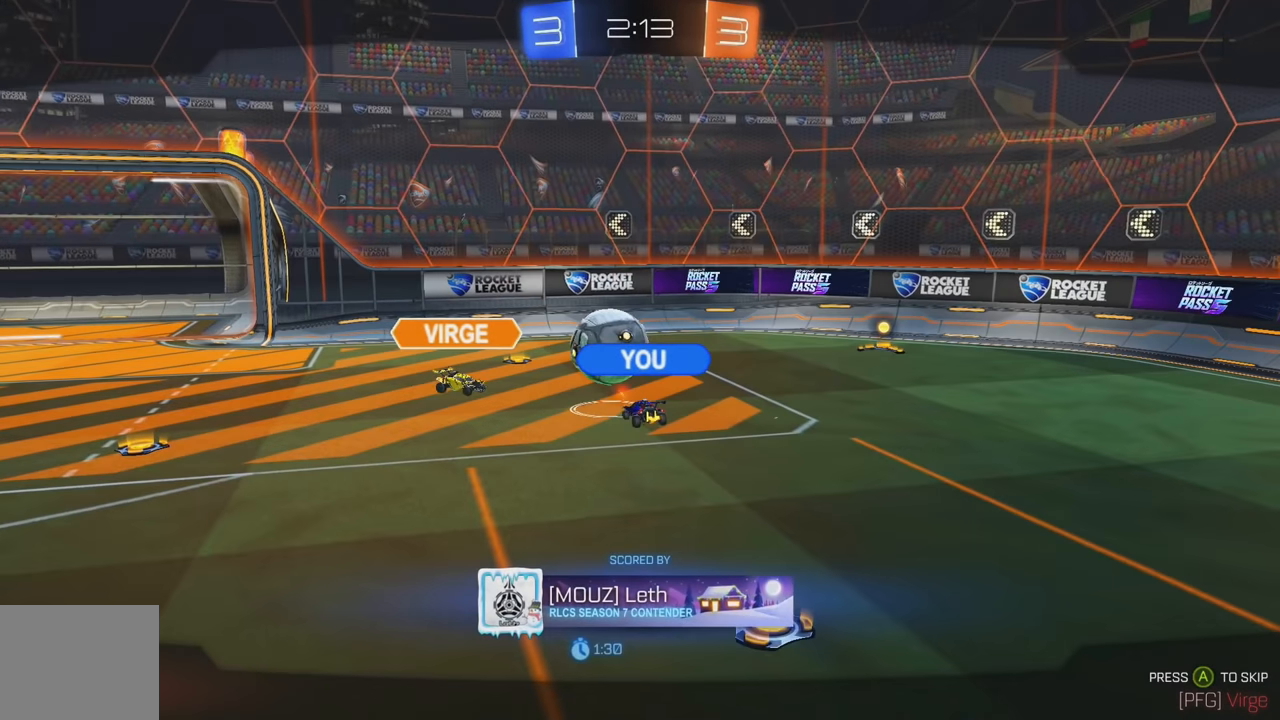
{"buttons": ["A"], "left_stick": "center", "events": [[34, "A", "down"], [117, "A", "up"], [167, "A", "down"], [267, "A", "up"], [334, "A", "down"], [400, "A", "up"], [484, "A", "down"]]}
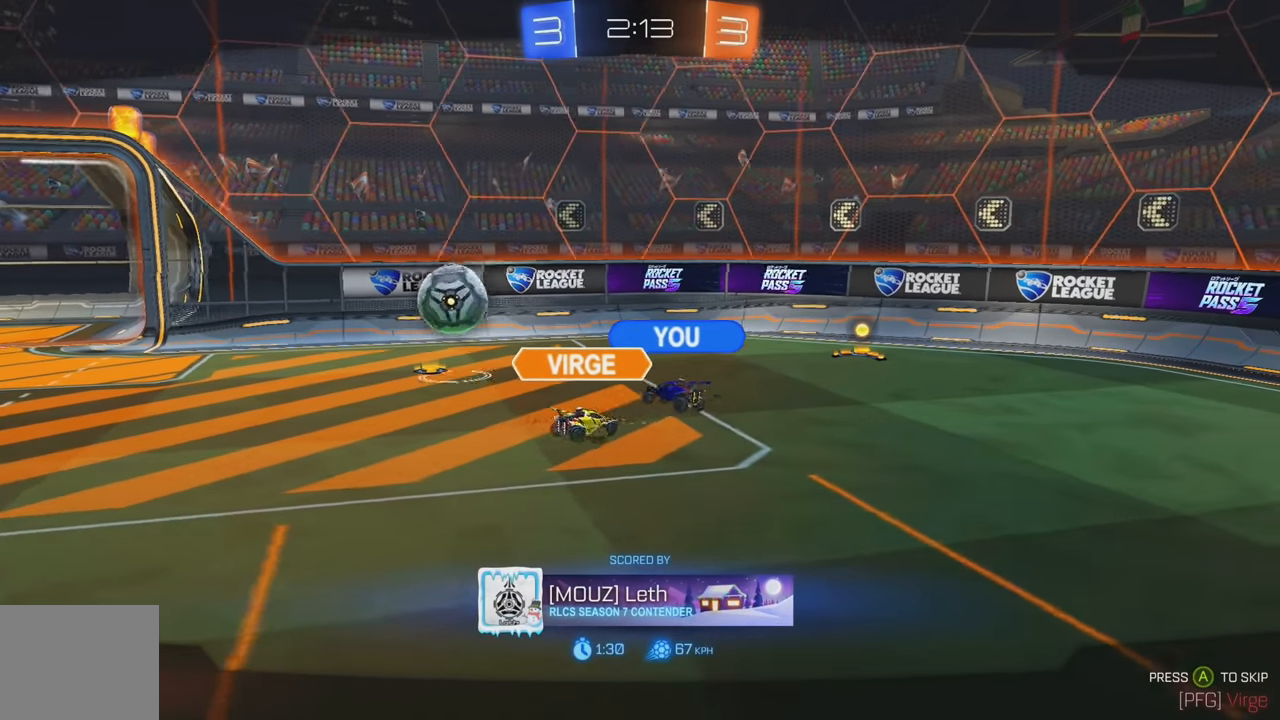
{"buttons": [], "left_stick": "center", "events": [[34, "A", "up"], [117, "A", "down"], [184, "A", "up"], [267, "A", "down"], [350, "A", "up"], [417, "A", "down"], [500, "A", "up"]]}
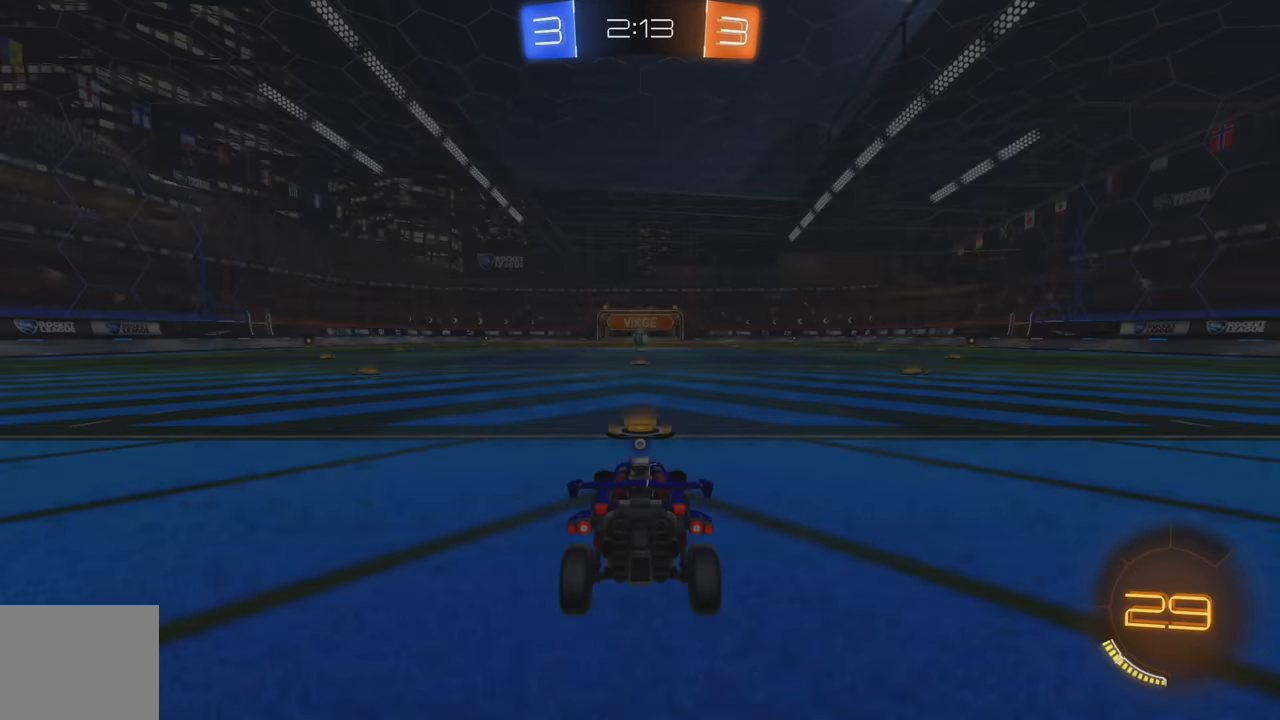
{"buttons": [], "left_stick": "center", "events": [[84, "A", "down"], [167, "A", "up"]]}
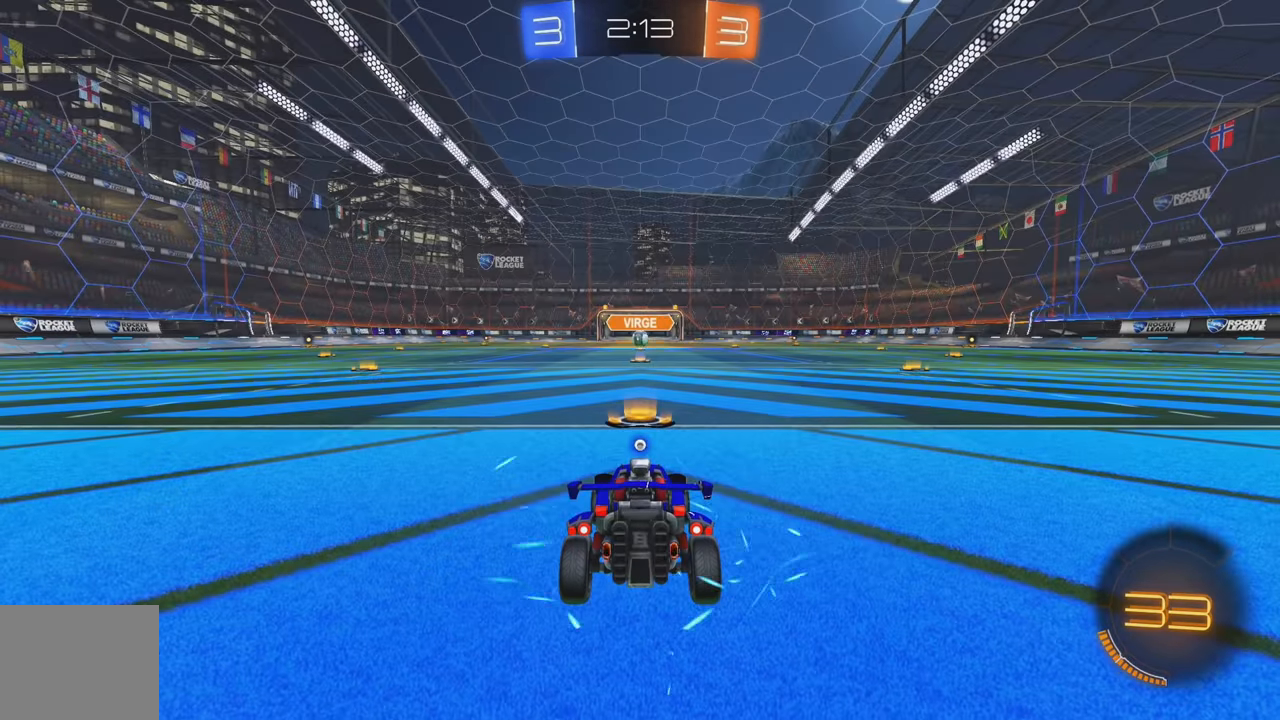
{"buttons": [], "left_stick": "center", "events": []}
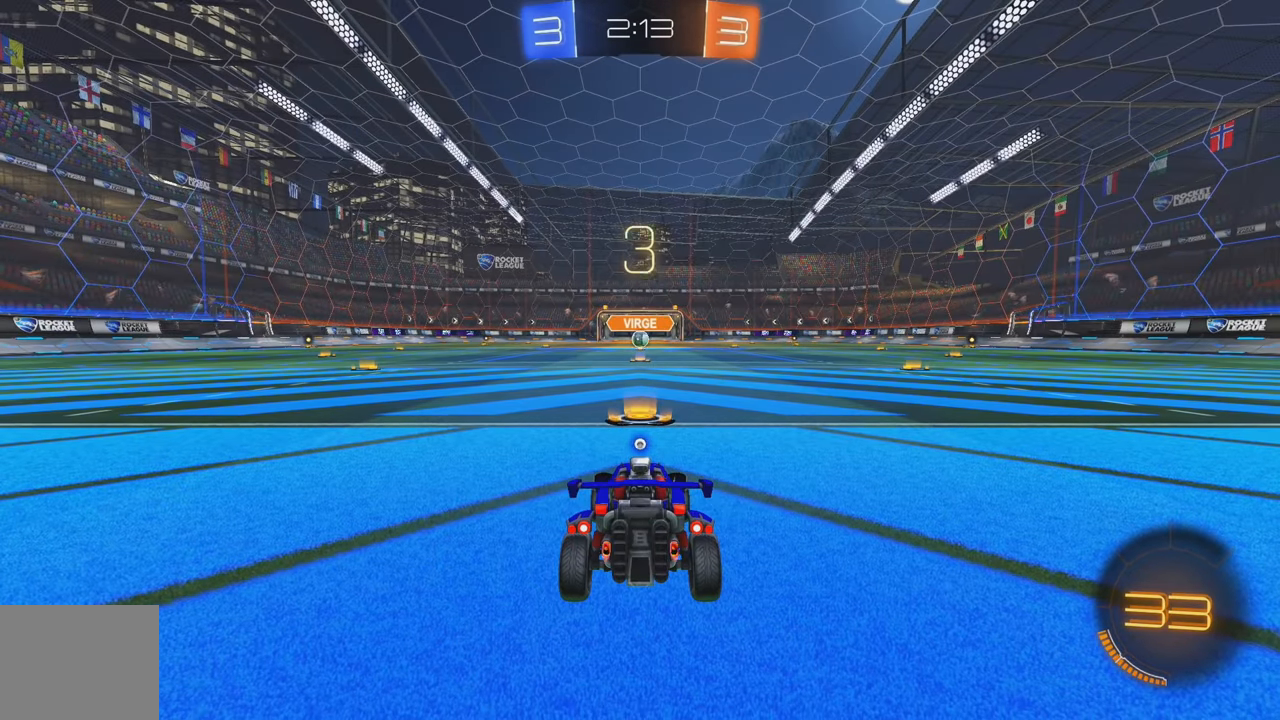
{"buttons": [], "left_stick": "center", "events": []}
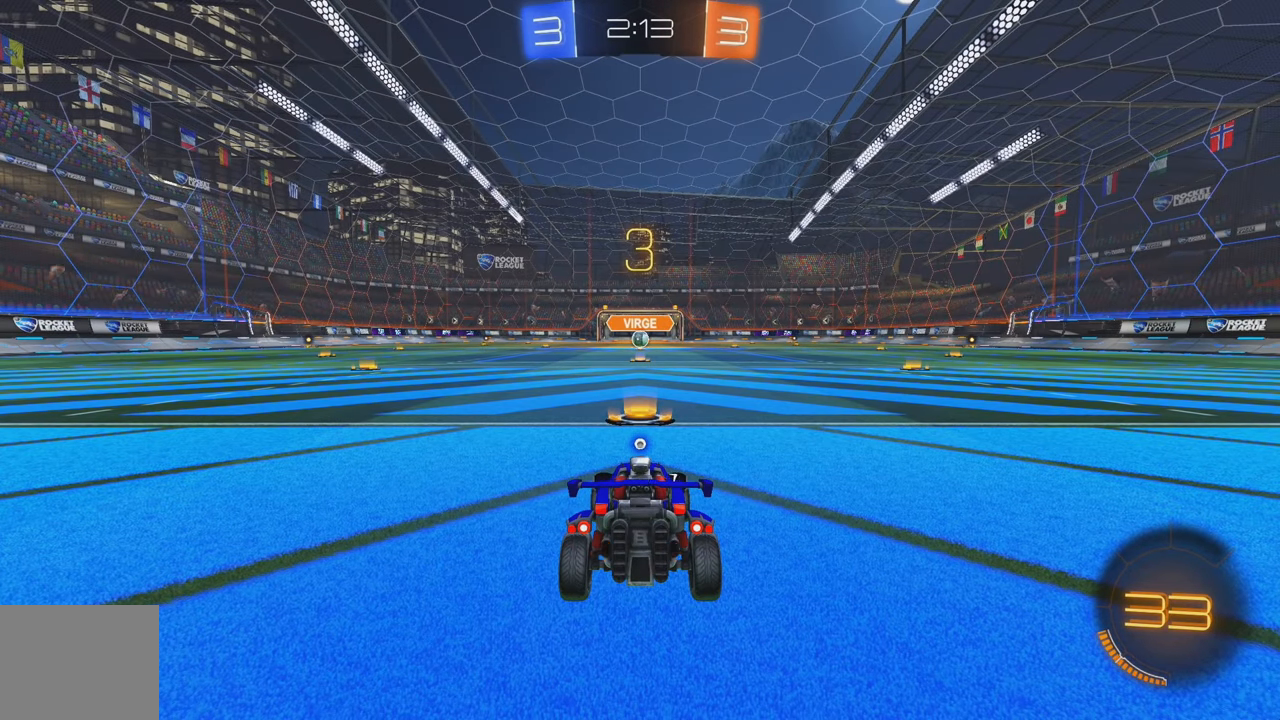
{"buttons": ["R2"], "left_stick": "center", "events": [[67, "R2", "down"], [117, "Y", "down"], [200, "Y", "up"], [284, "Y", "down"], [367, "Y", "up"], [417, "Y", "down"], [500, "Y", "up"]]}
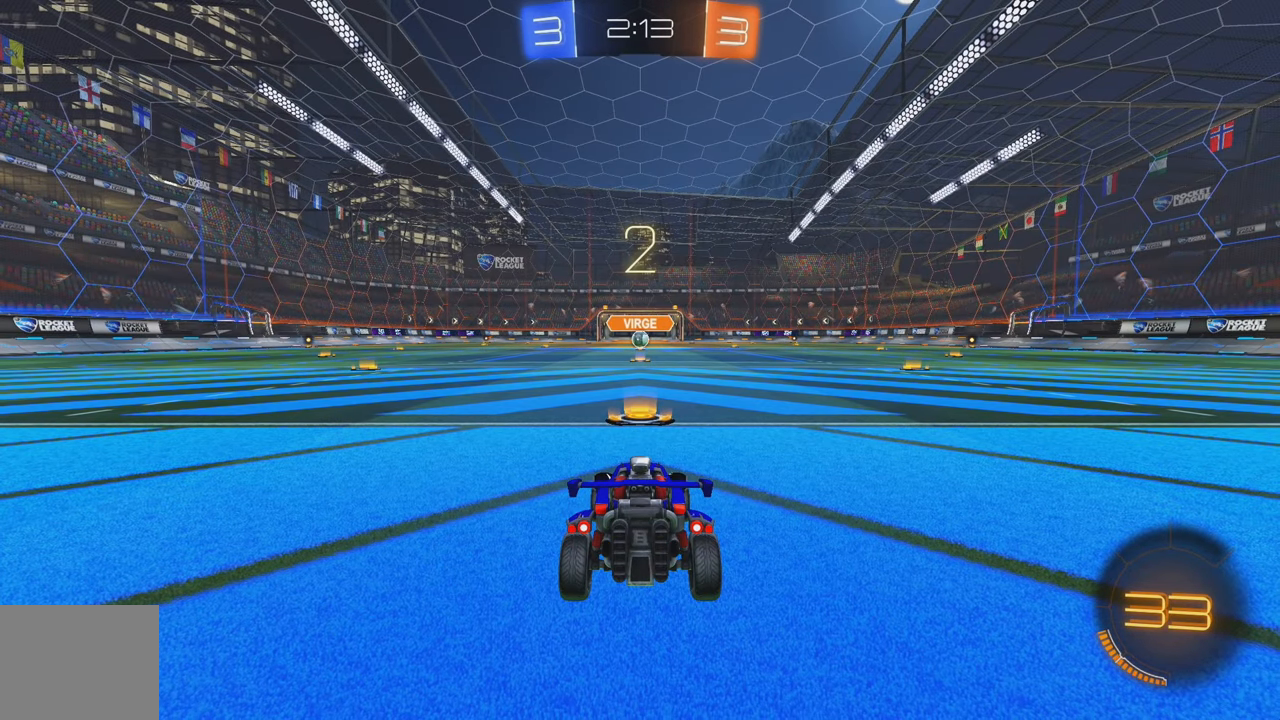
{"buttons": ["R2"], "left_stick": "center", "events": [[67, "Y", "down"], [150, "Y", "up"], [234, "Y", "down"], [284, "Y", "up"], [350, "Y", "down"], [434, "Y", "up"]]}
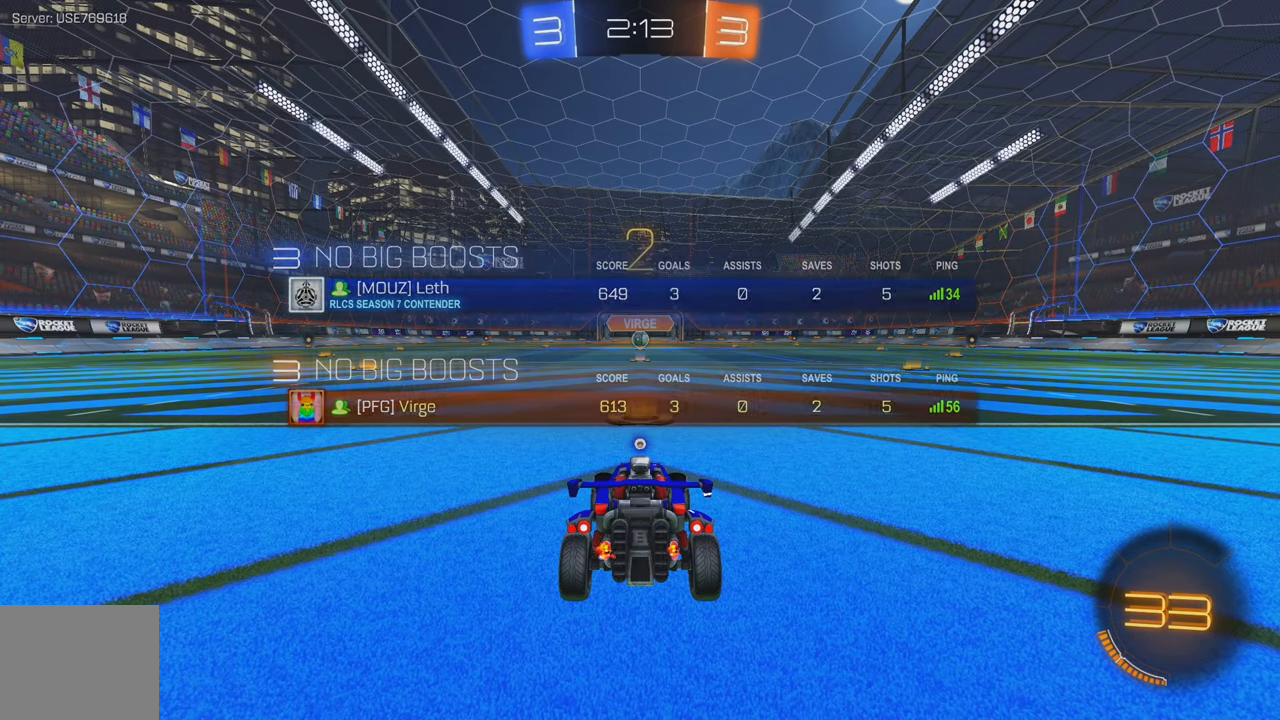
{"buttons": ["R2"], "left_stick": "center", "events": [[17, "Y", "down"], [84, "Y", "up"], [167, "Y", "down"], [217, "Y", "up"], [384, "Y", "down"], [484, "Y", "up"]]}
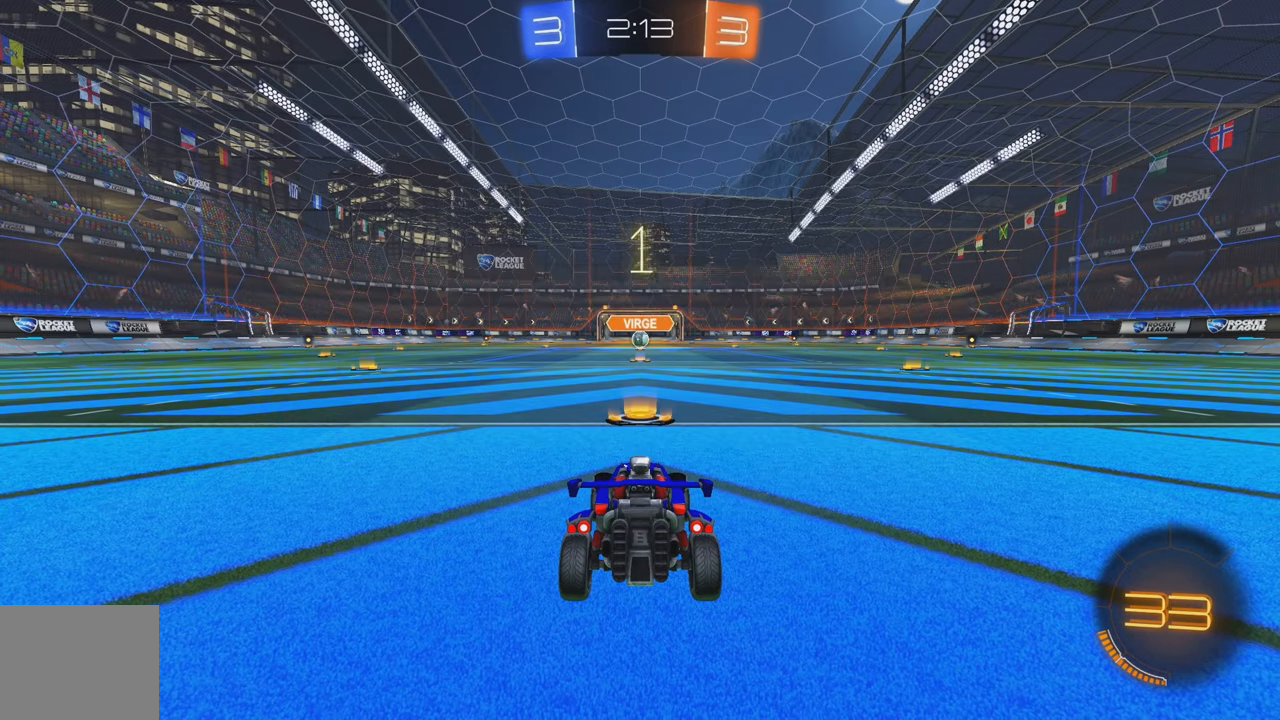
{"buttons": ["R2"], "left_stick": "center", "events": [[34, "Y", "down"], [100, "Y", "up"], [167, "Y", "down"], [234, "Y", "up"], [300, "Y", "down"], [350, "Y", "up"], [400, "Y", "down"], [466, "Y", "up"]]}
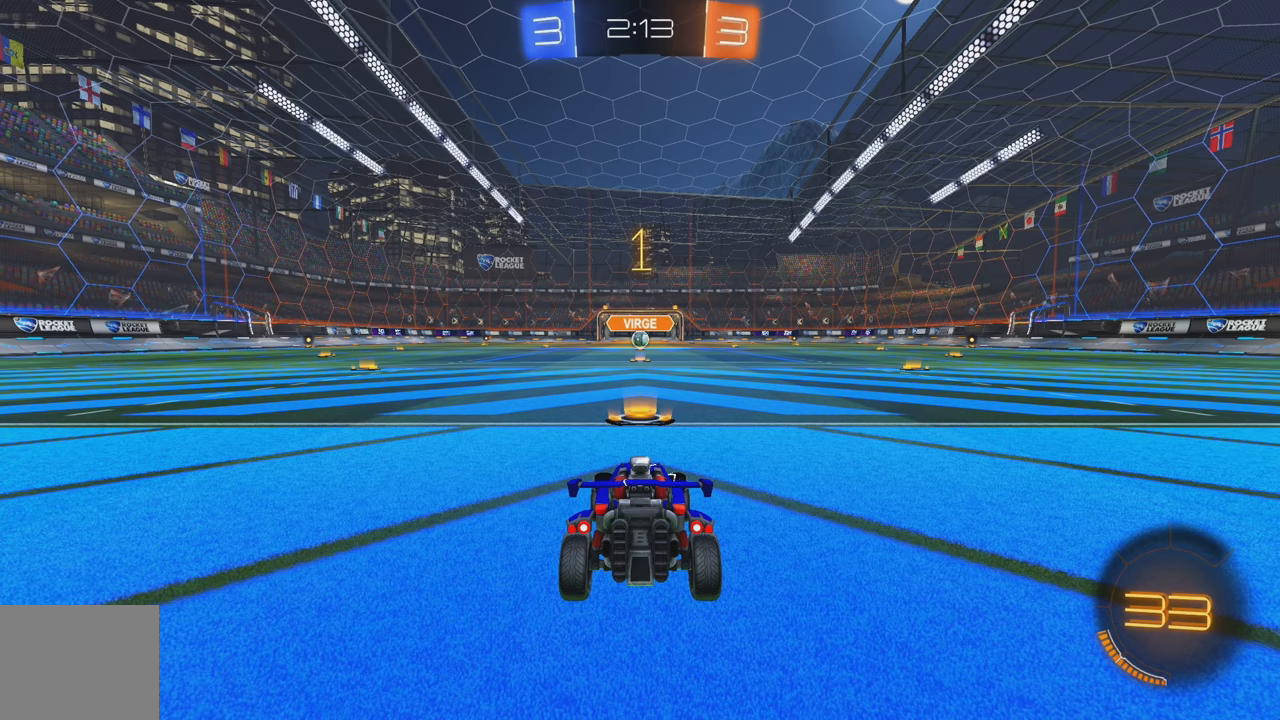
{"buttons": ["B", "R2"], "left_stick": "center", "events": [[33, "B", "down"], [50, "Y", "down"], [116, "Y", "up"], [400, "Y", "down"], [466, "Y", "up"]]}
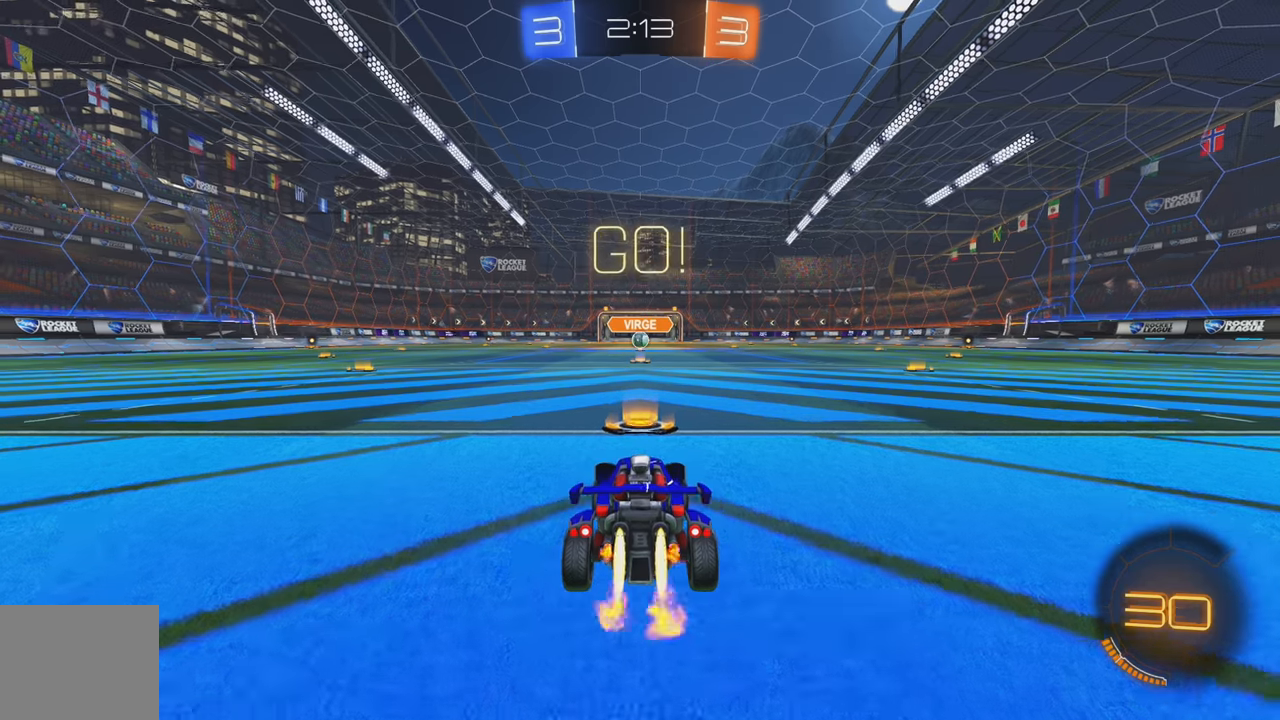
{"buttons": ["A", "B", "R2"], "left_stick": "up", "events": [[433, "left_stick", "up"], [466, "A", "down"]]}
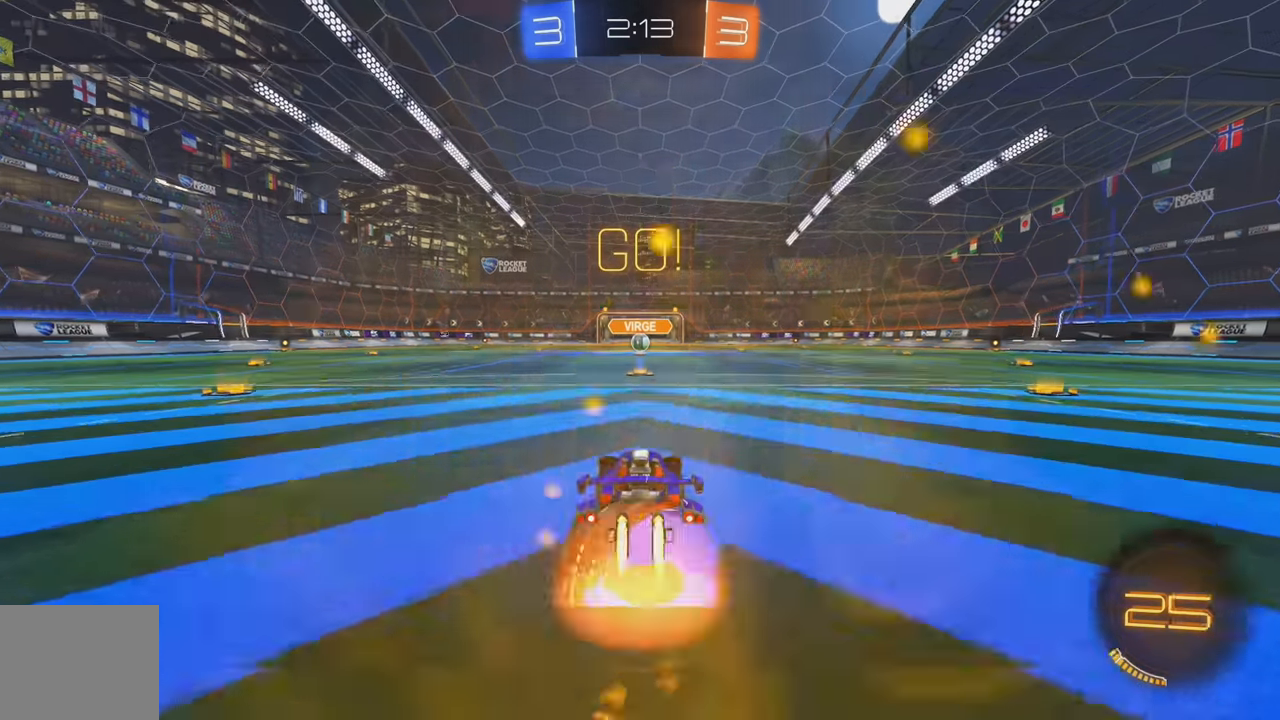
{"buttons": ["L2"], "left_stick": "center", "events": [[33, "A", "up"], [100, "A", "down"], [150, "Y", "down"], [216, "A", "up"], [216, "Y", "up"], [233, "B", "up"], [333, "left_stick", "center"], [400, "R2", "up"], [433, "Y", "down"], [483, "L2", "down"], [500, "Y", "up"]]}
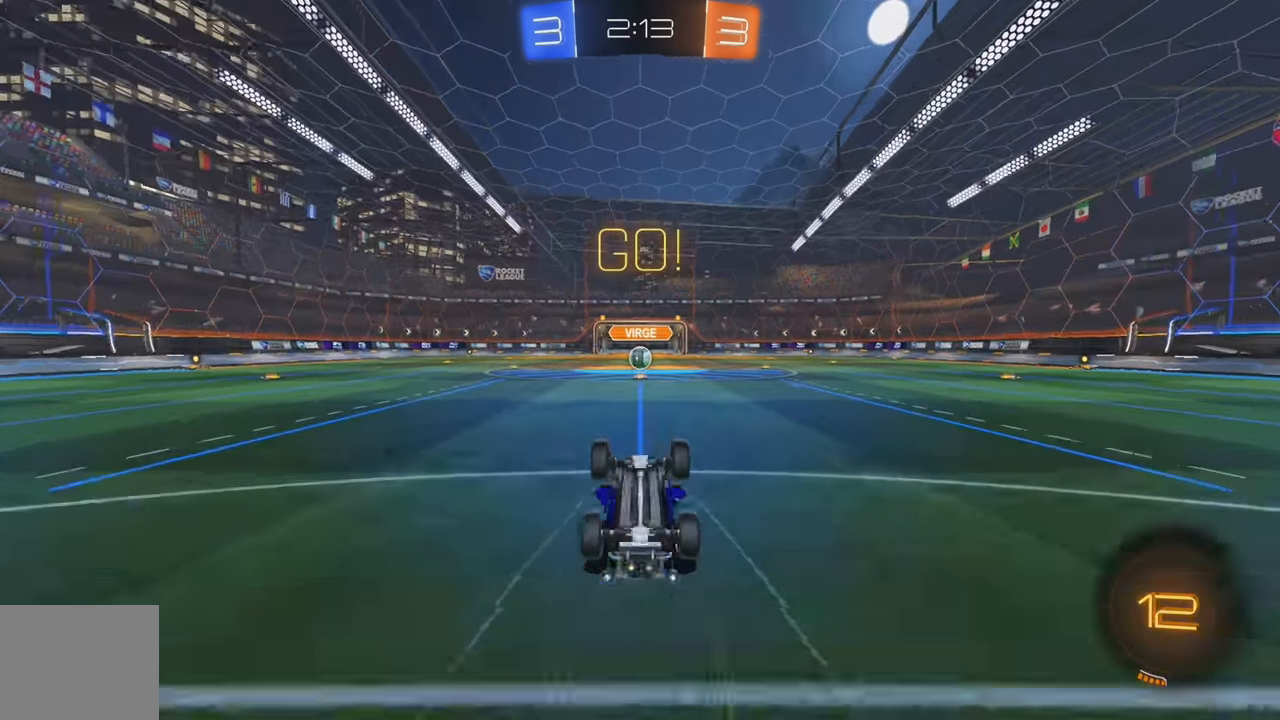
{"buttons": ["B", "R2"], "left_stick": "center", "events": [[283, "L2", "up"], [350, "R2", "down"], [483, "B", "down"]]}
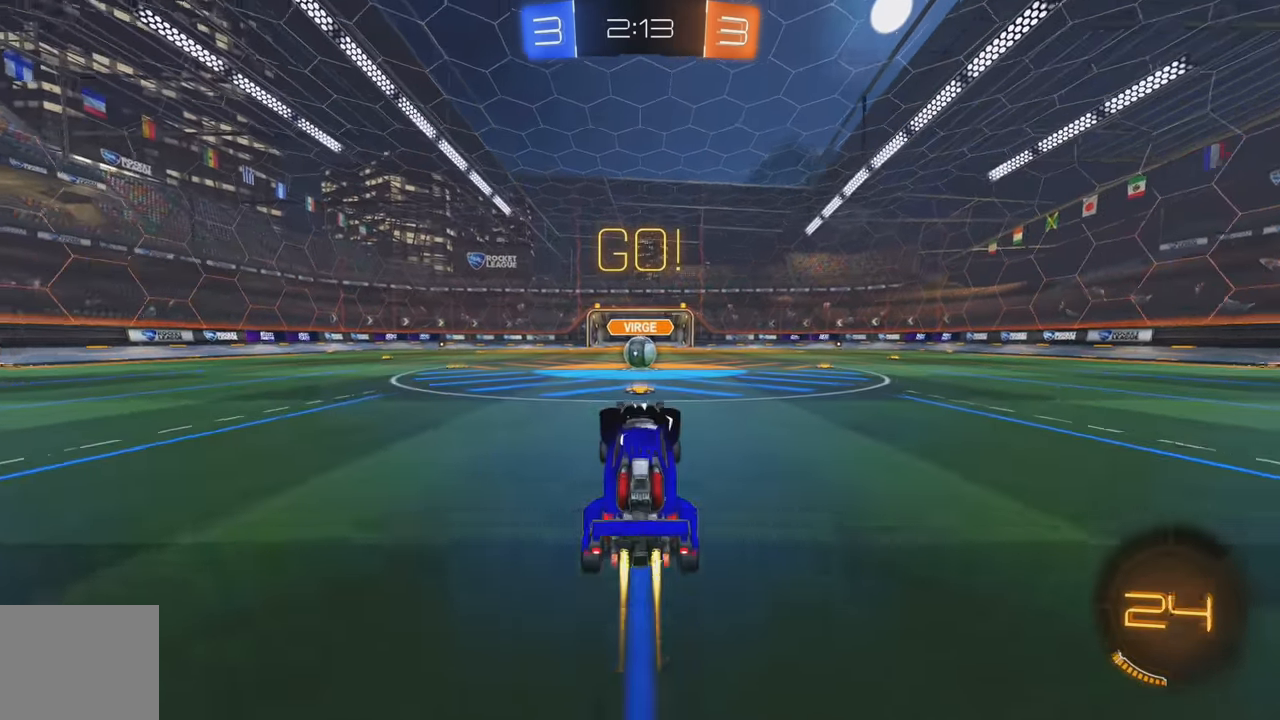
{"buttons": ["R2"], "left_stick": "center", "events": [[100, "B", "up"]]}
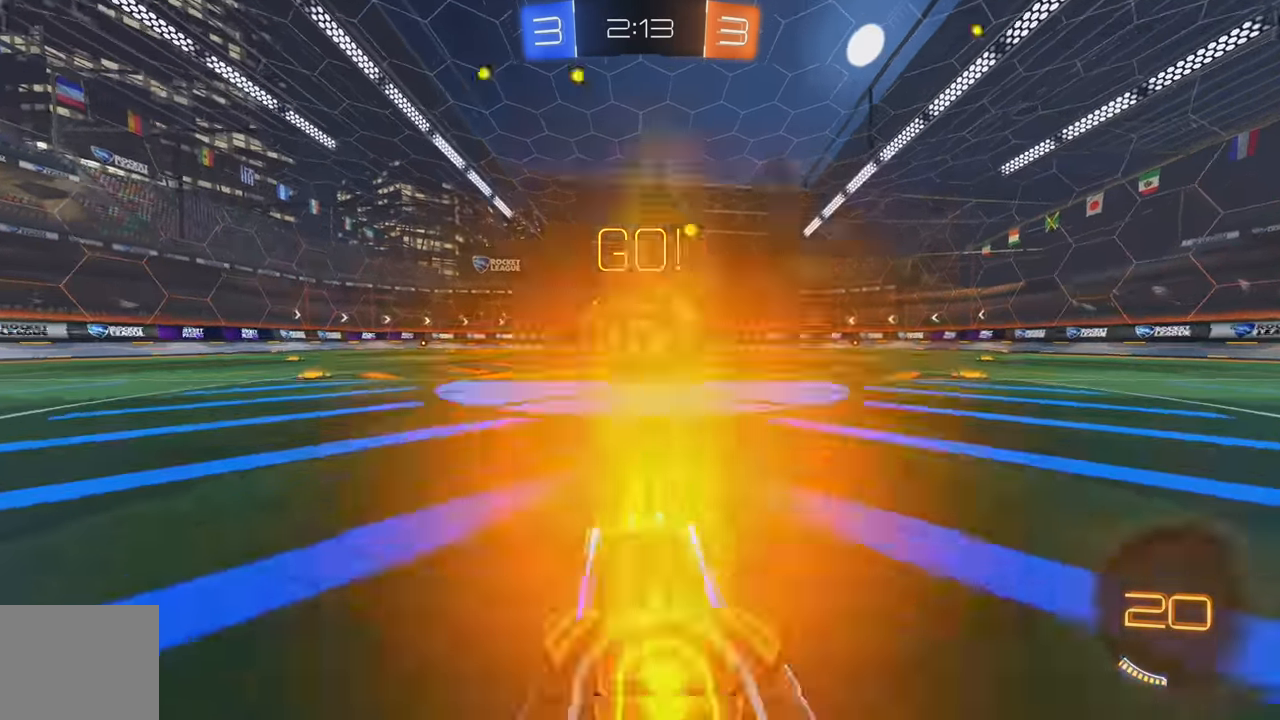
{"buttons": ["L1", "R2"], "left_stick": "right", "events": [[100, "A", "down"], [183, "A", "up"], [216, "left_stick", "up-right"], [233, "L1", "down"], [333, "A", "down"], [450, "left_stick", "right"], [483, "A", "up"]]}
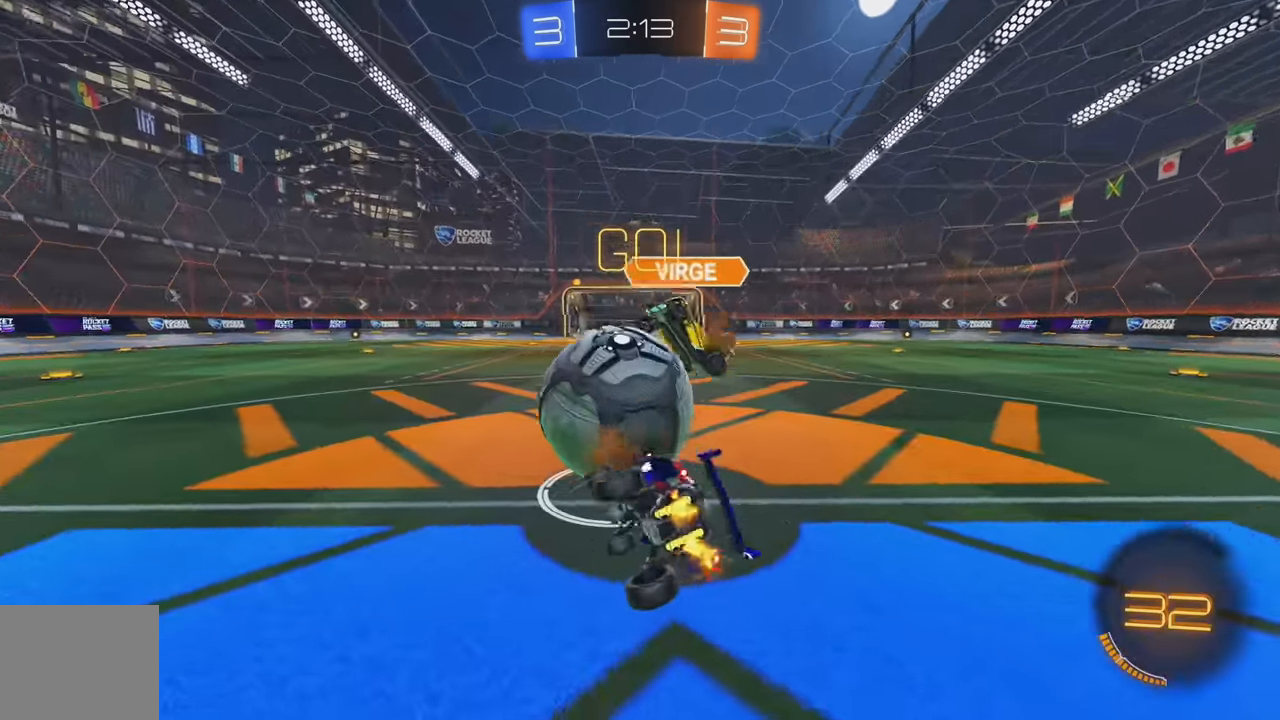
{"buttons": ["L1", "R2"], "left_stick": "right", "events": []}
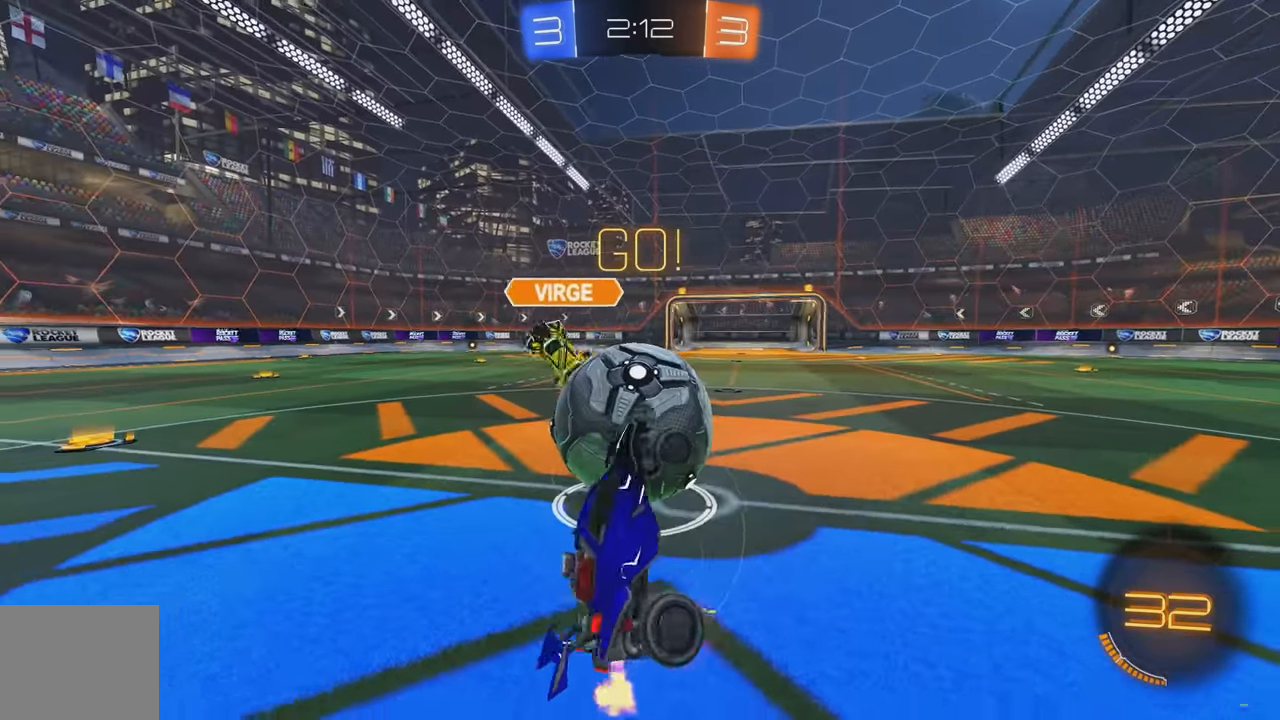
{"buttons": ["R2"], "left_stick": "left", "events": [[33, "left_stick", "up"], [66, "L1", "up"], [150, "left_stick", "left"]]}
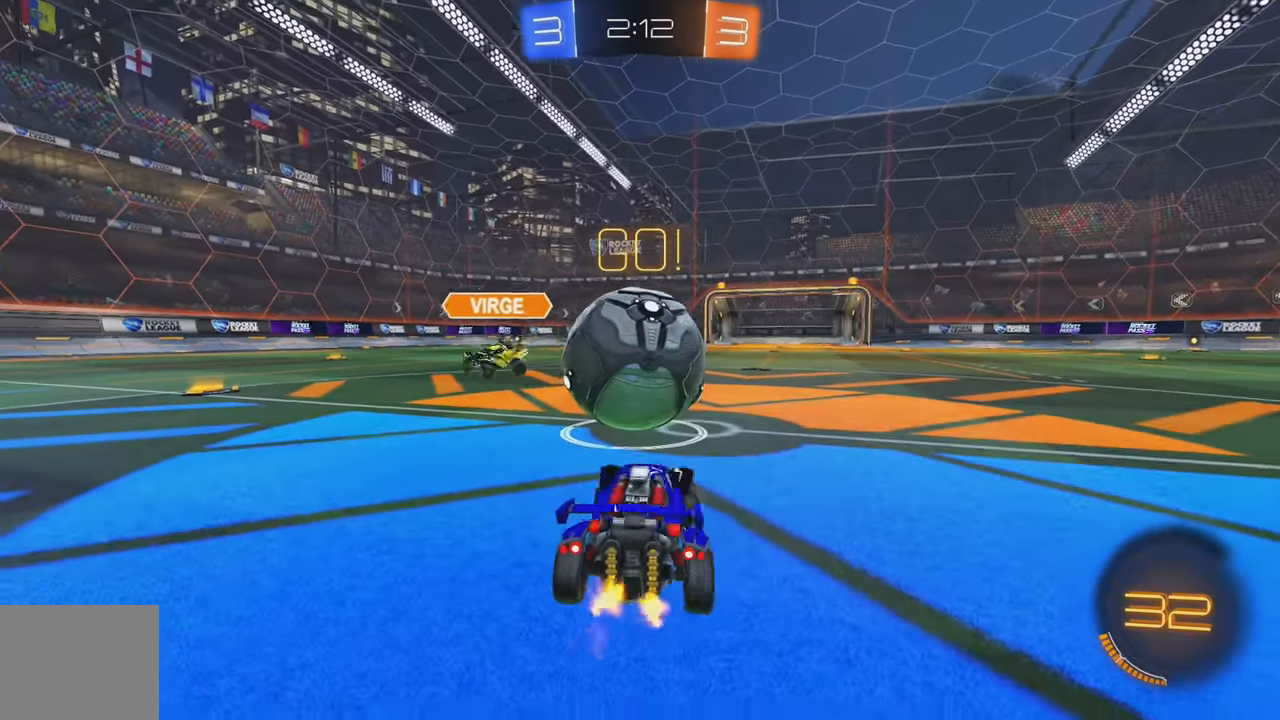
{"buttons": ["B", "R2"], "left_stick": "right", "events": [[300, "left_stick", "center"], [316, "B", "down"], [333, "Y", "down"], [366, "left_stick", "right"], [466, "Y", "up"]]}
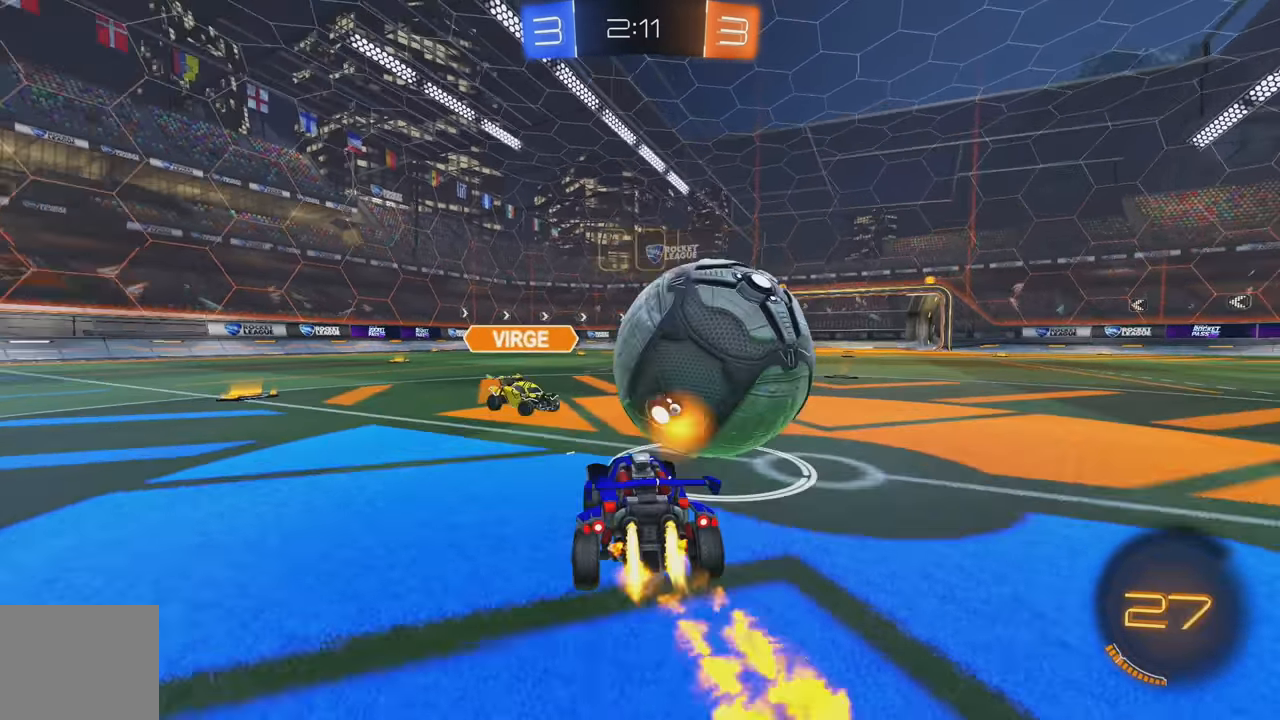
{"buttons": ["A", "B", "L1", "R2"], "left_stick": "up", "events": [[250, "A", "down"], [283, "left_stick", "center"], [333, "left_stick", "up"], [350, "A", "up"], [350, "L1", "down"], [400, "A", "down"]]}
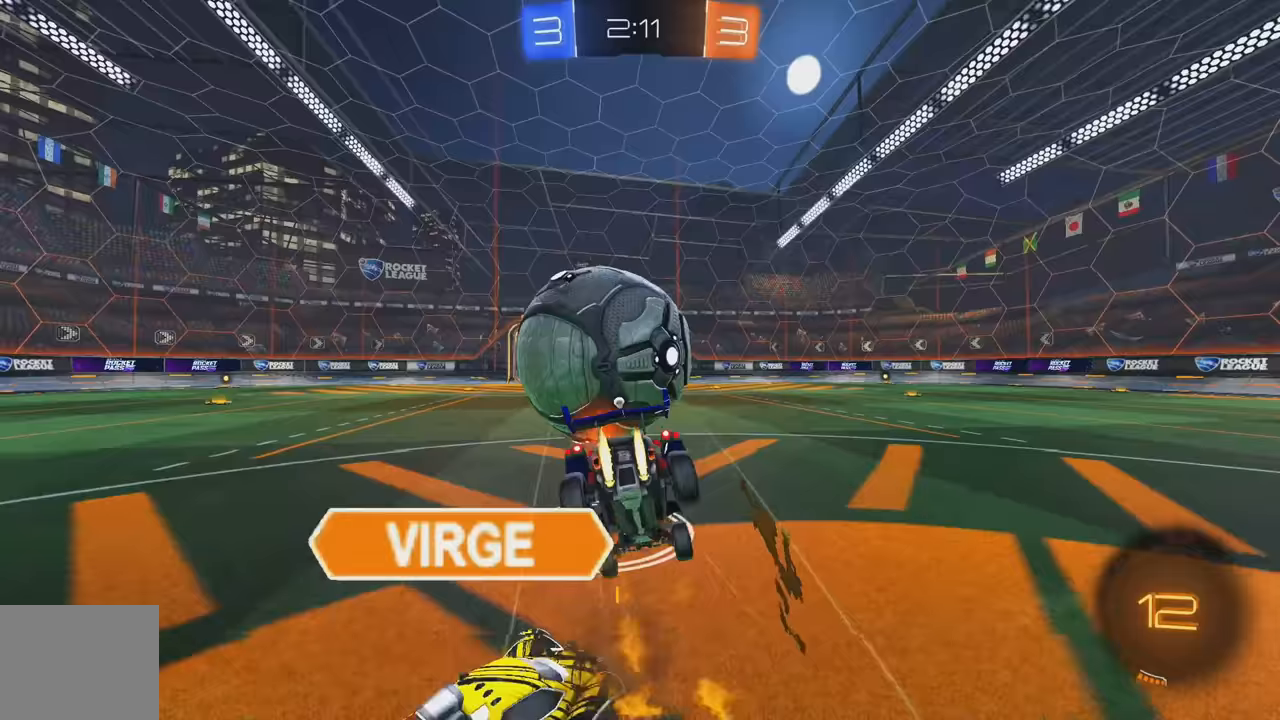
{"buttons": ["L2"], "left_stick": "center", "events": [[33, "A", "up"], [50, "B", "up"], [117, "L1", "up"], [183, "left_stick", "center"], [200, "Y", "down"], [250, "R2", "up"], [283, "Y", "up"], [400, "L2", "down"]]}
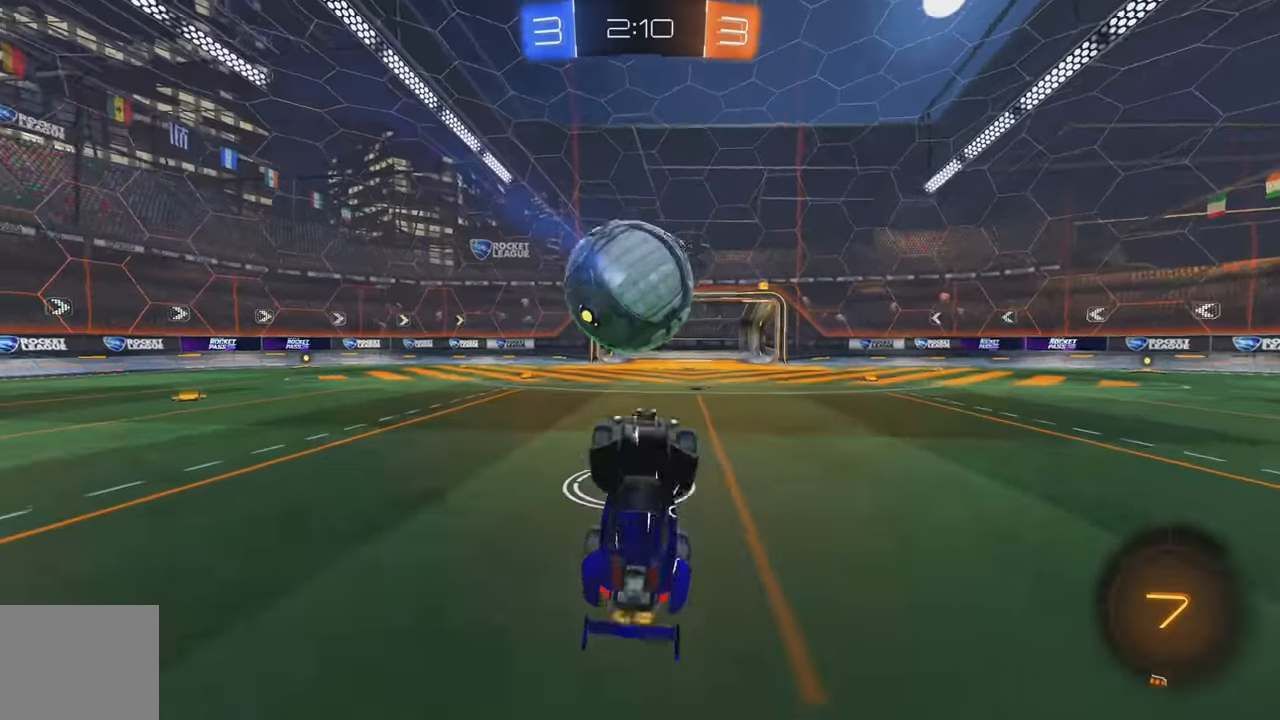
{"buttons": ["B", "R2"], "left_stick": "center", "events": [[33, "L2", "up"], [67, "L2", "down"], [83, "R2", "down"], [83, "Y", "down"], [200, "Y", "up"], [217, "L2", "up"], [383, "B", "down"]]}
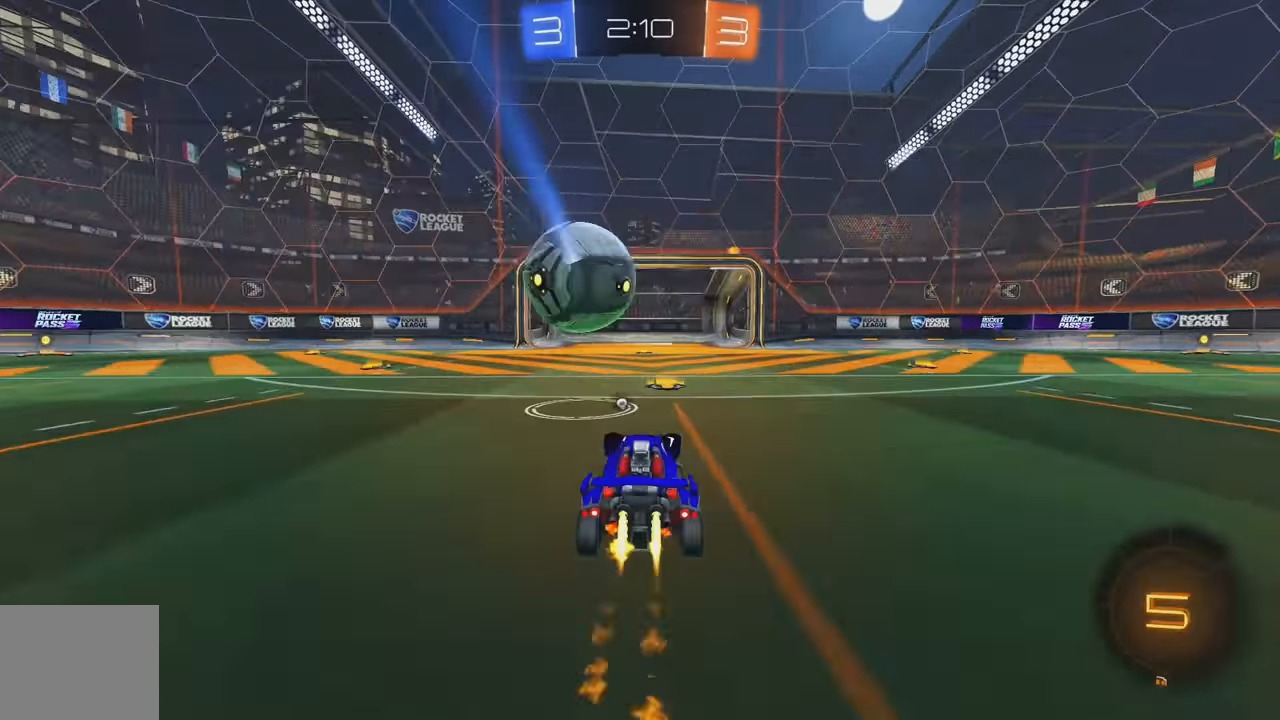
{"buttons": ["L1", "R2"], "left_stick": "left", "events": [[233, "A", "down"], [250, "L1", "down"], [267, "left_stick", "up-left"], [283, "A", "up"], [350, "A", "down"], [450, "A", "up"], [467, "B", "up"], [483, "left_stick", "left"]]}
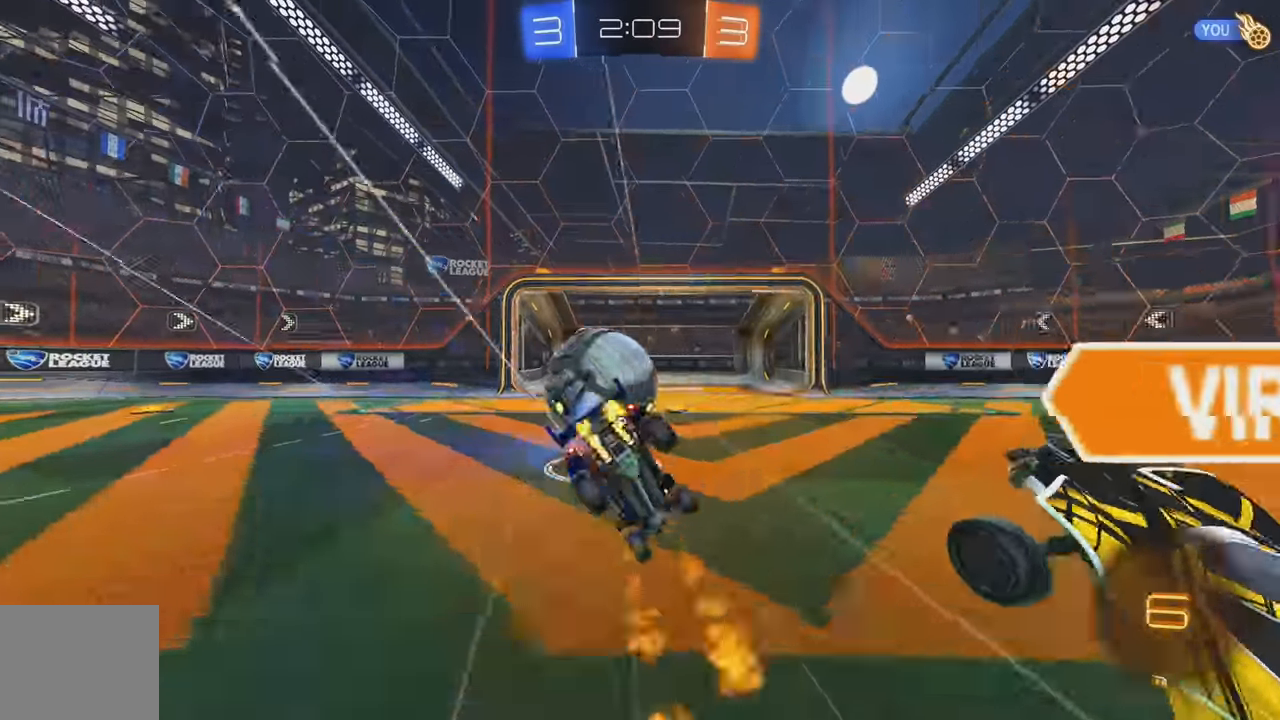
{"buttons": ["L1"], "left_stick": "left", "events": [[33, "R2", "up"], [350, "B", "down"], [350, "Y", "down"], [483, "B", "up"], [483, "Y", "up"]]}